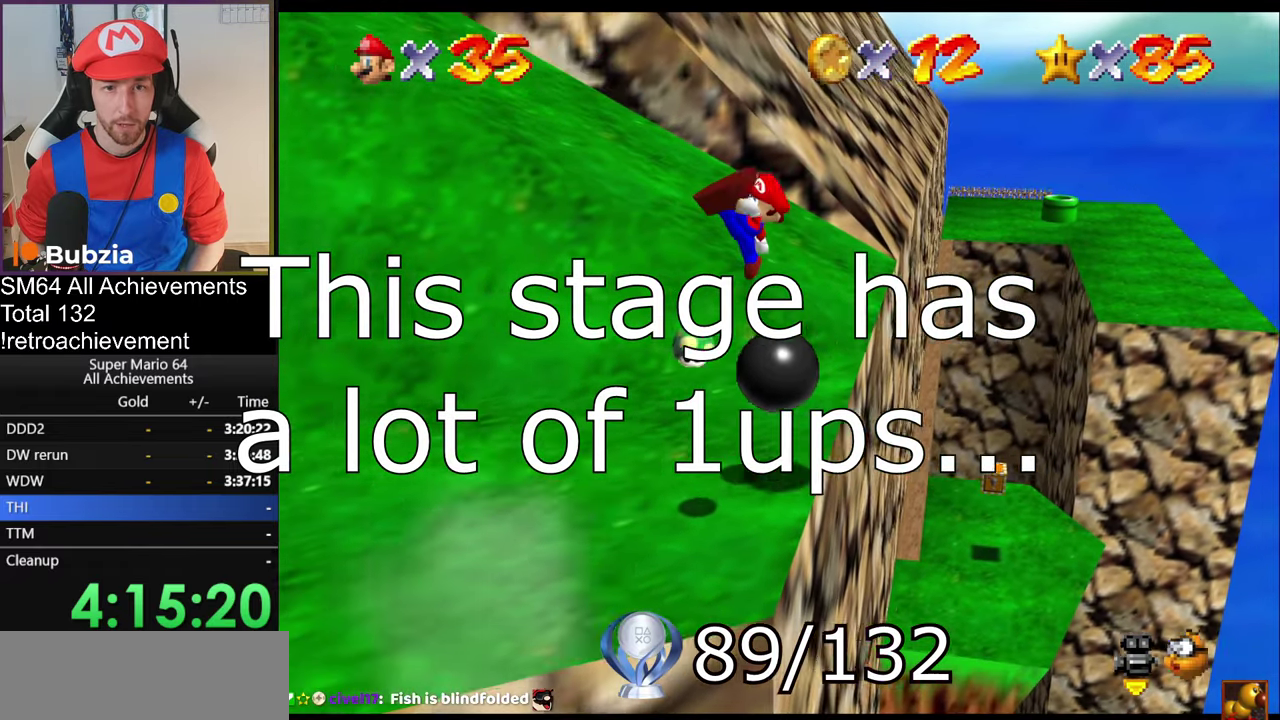
Gameplay with a controller (Nintendo layout); each line is a JSON object with the inputs held at the frame after it. "events" lists button and stick changes between this image and that frame as [ms after this image, input, new state], when the widget could be followed in between. Not read: L3 R3.
{"buttons": [], "left_stick": "center", "events": [[67, "B", "up"], [100, "left_stick", "down-left"], [134, "A", "up"], [251, "left_stick", "down-right"], [401, "left_stick", "center"]]}
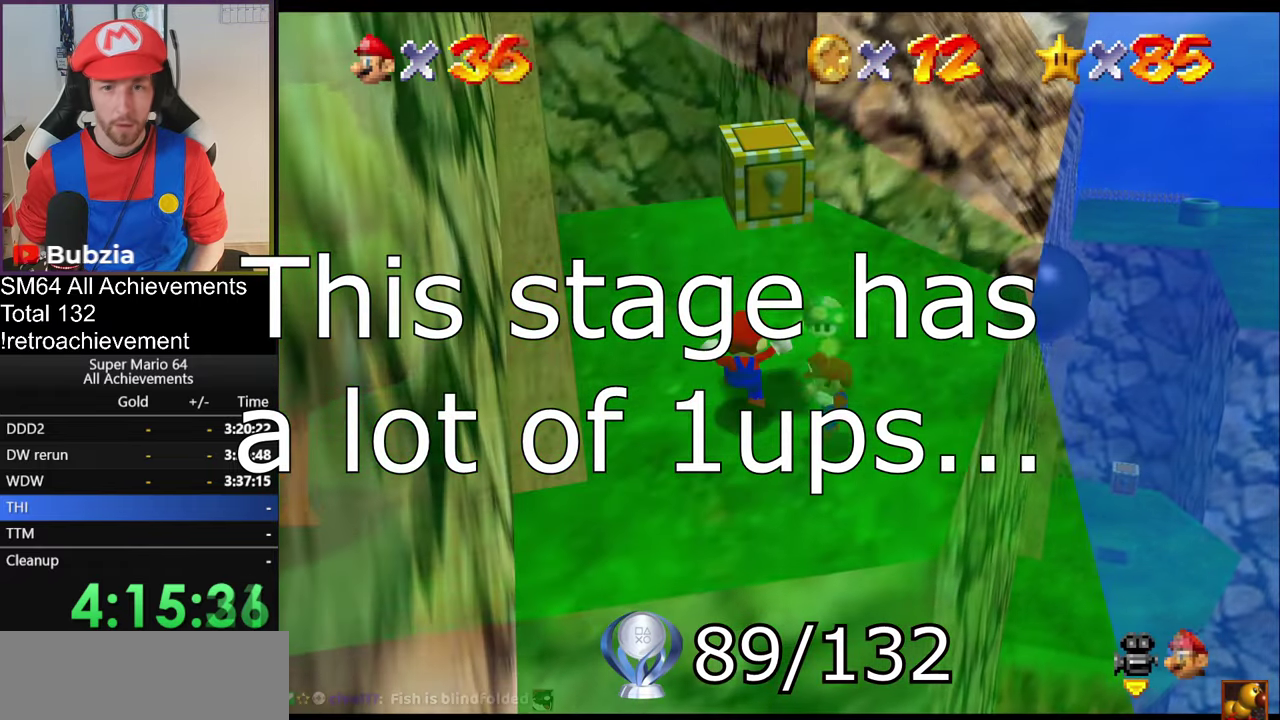
{"buttons": ["A"], "left_stick": "up-right", "events": [[33, "A", "down"], [300, "A", "up"], [367, "A", "down"], [467, "left_stick", "up-right"]]}
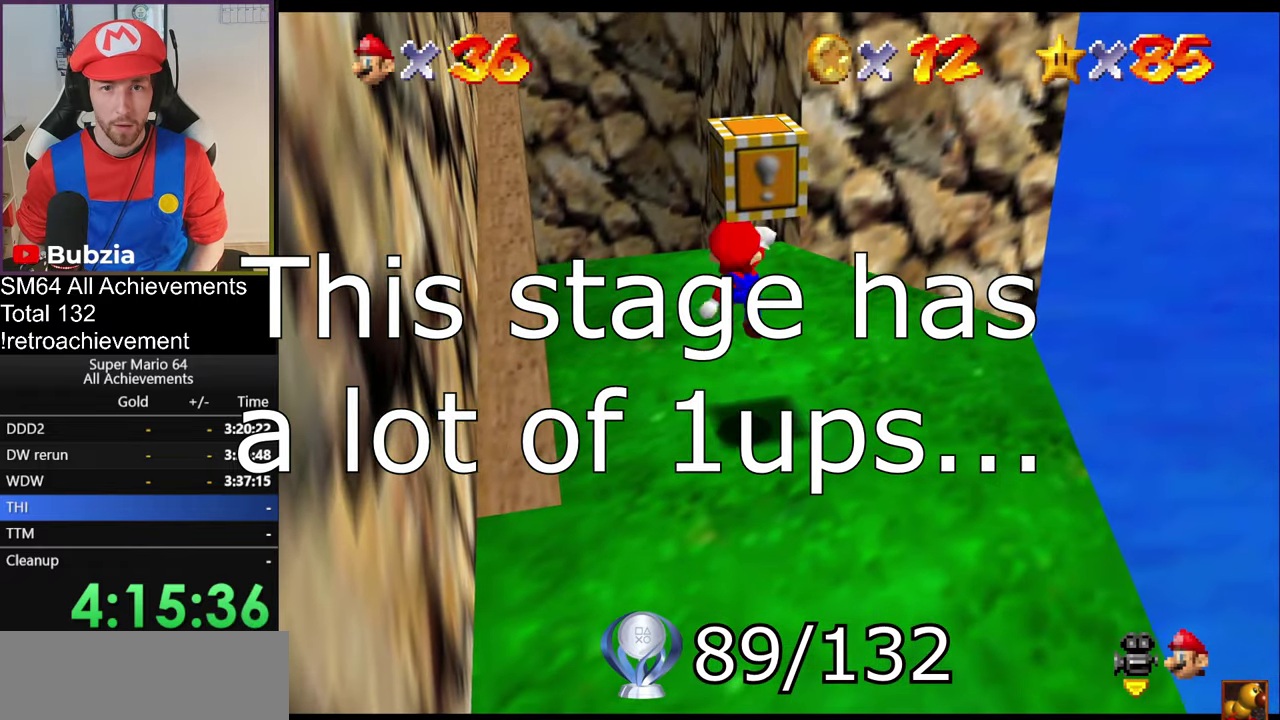
{"buttons": [], "left_stick": "center", "events": [[100, "left_stick", "center"], [334, "A", "up"]]}
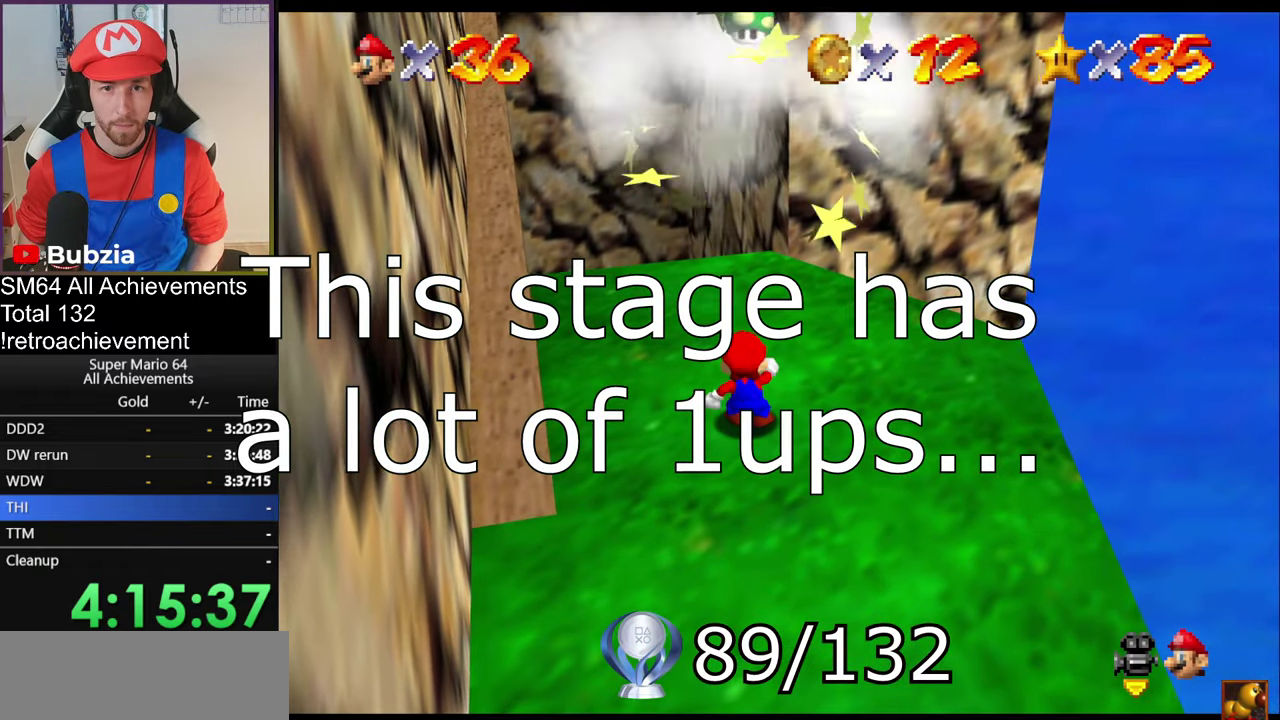
{"buttons": [], "left_stick": "center"}
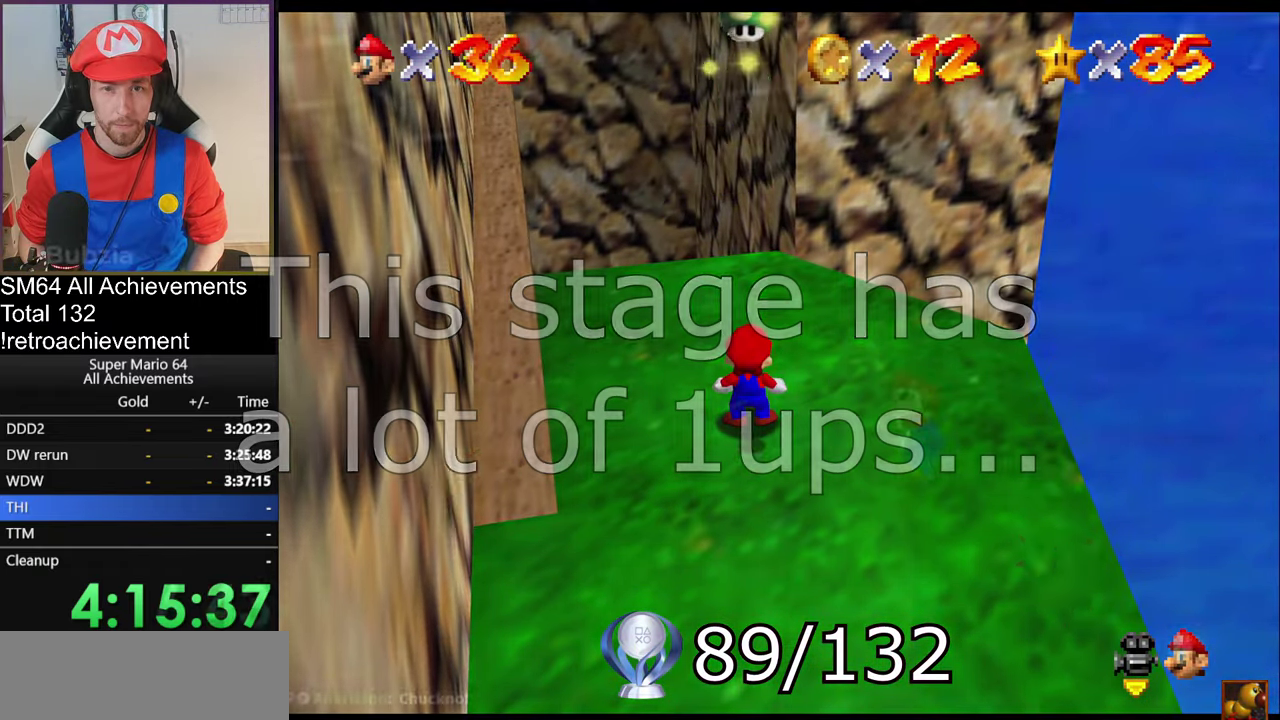
{"buttons": [], "left_stick": "left", "events": [[50, "A", "down"], [251, "A", "up"], [301, "left_stick", "left"]]}
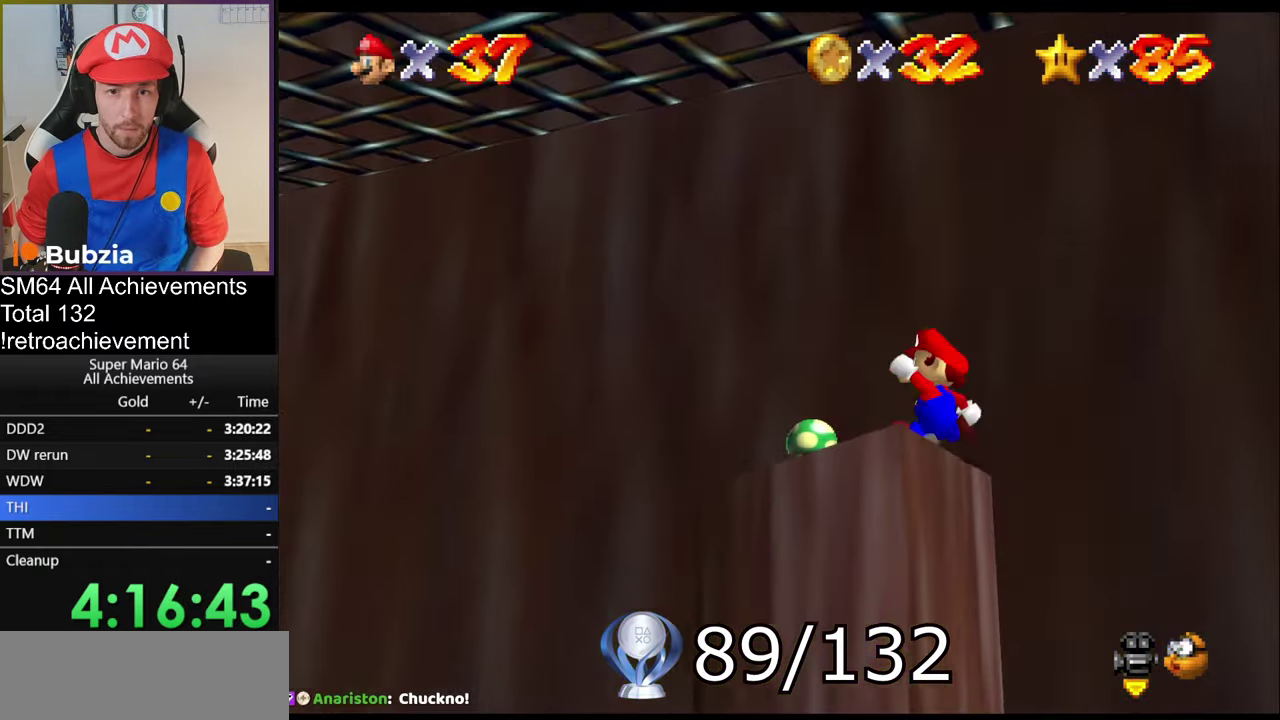
{"buttons": [], "left_stick": "center", "events": [[33, "left_stick", "up-left"], [166, "left_stick", "center"]]}
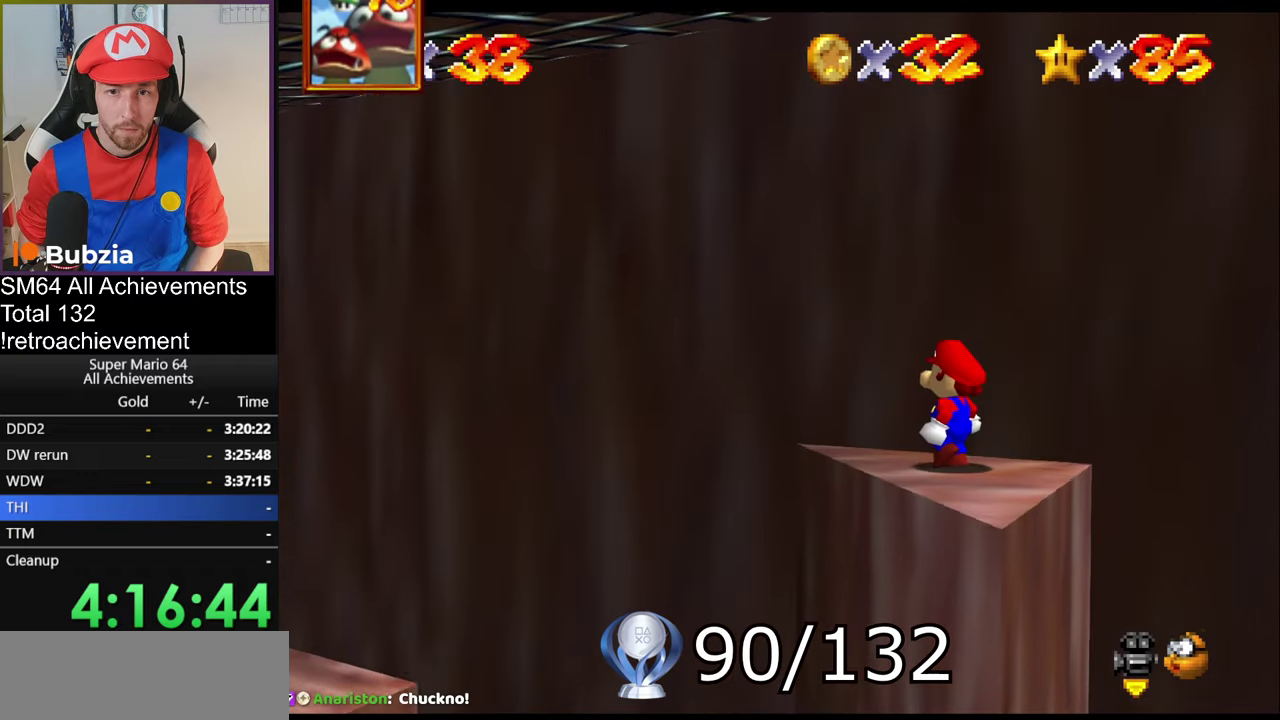
{"buttons": [], "left_stick": "center", "events": [[67, "left_stick", "up-left"], [117, "left_stick", "center"]]}
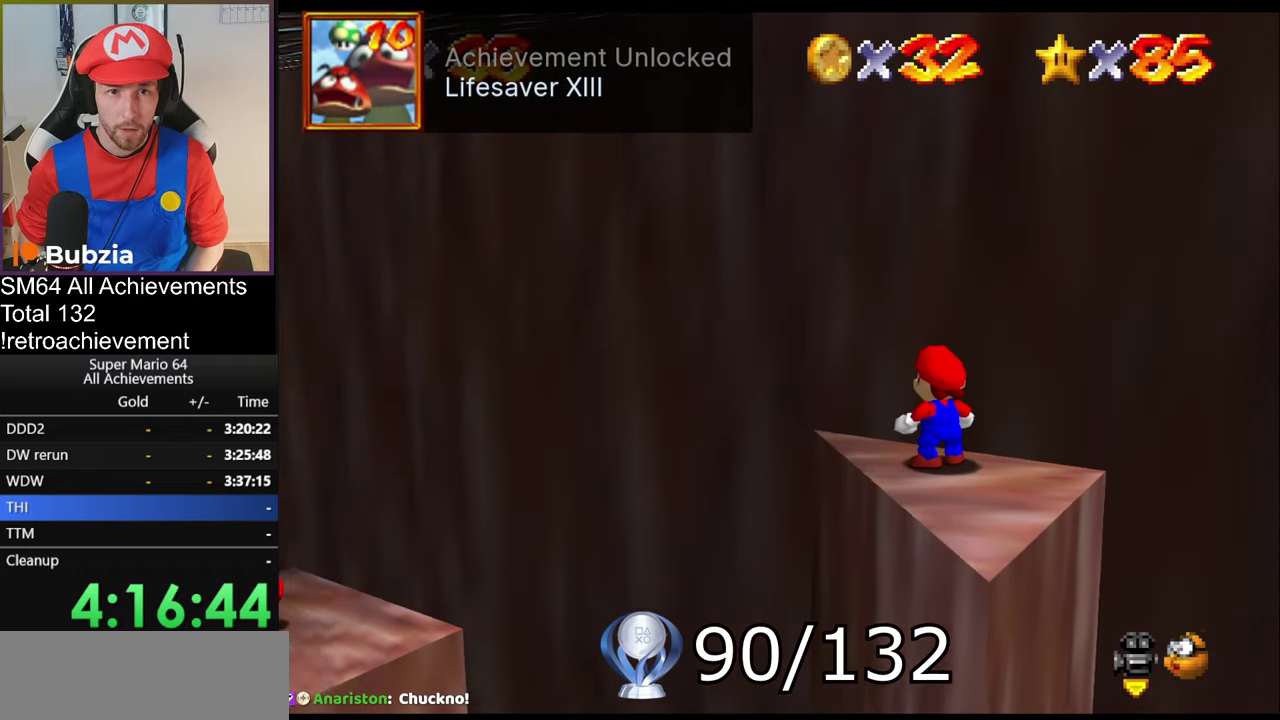
{"buttons": [], "left_stick": "center", "events": [[17, "left_stick", "down-right"], [217, "C_RIGHT", "down"], [217, "left_stick", "center"], [501, "C_RIGHT", "up"]]}
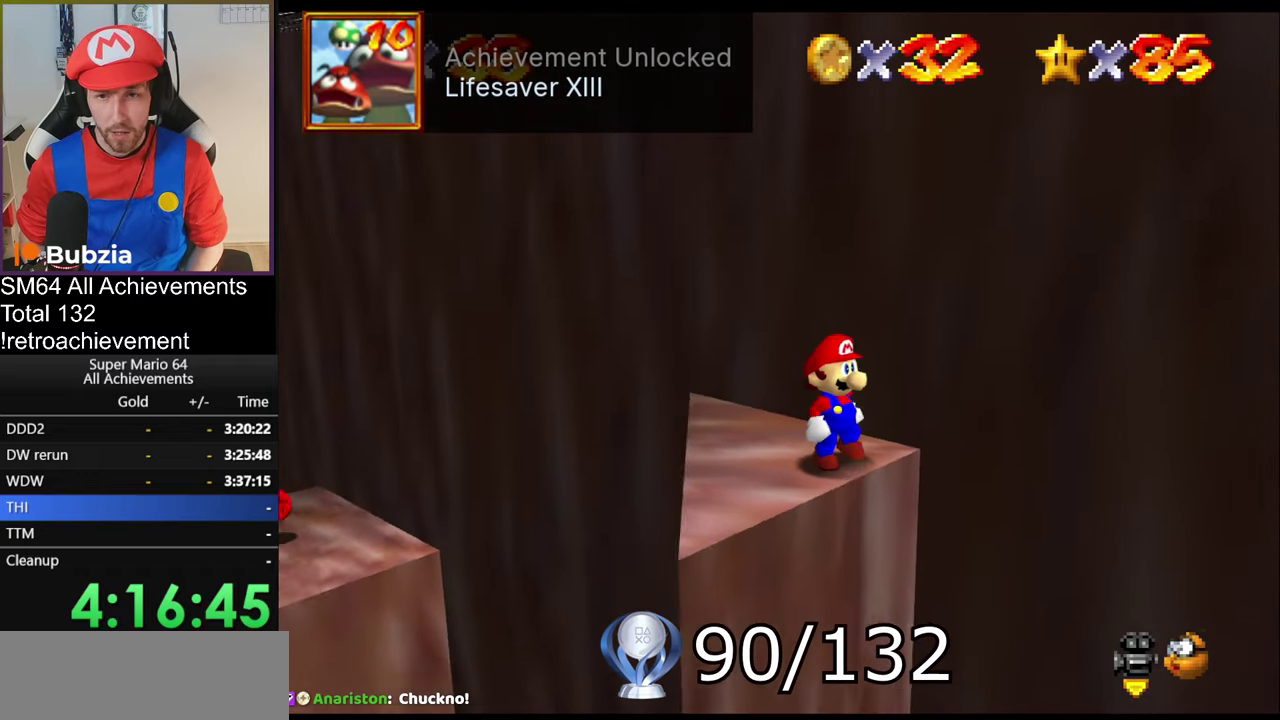
{"buttons": [], "left_stick": "center", "events": [[83, "C_RIGHT", "down"], [167, "C_RIGHT", "up"], [333, "C_RIGHT", "down"], [467, "C_RIGHT", "up"]]}
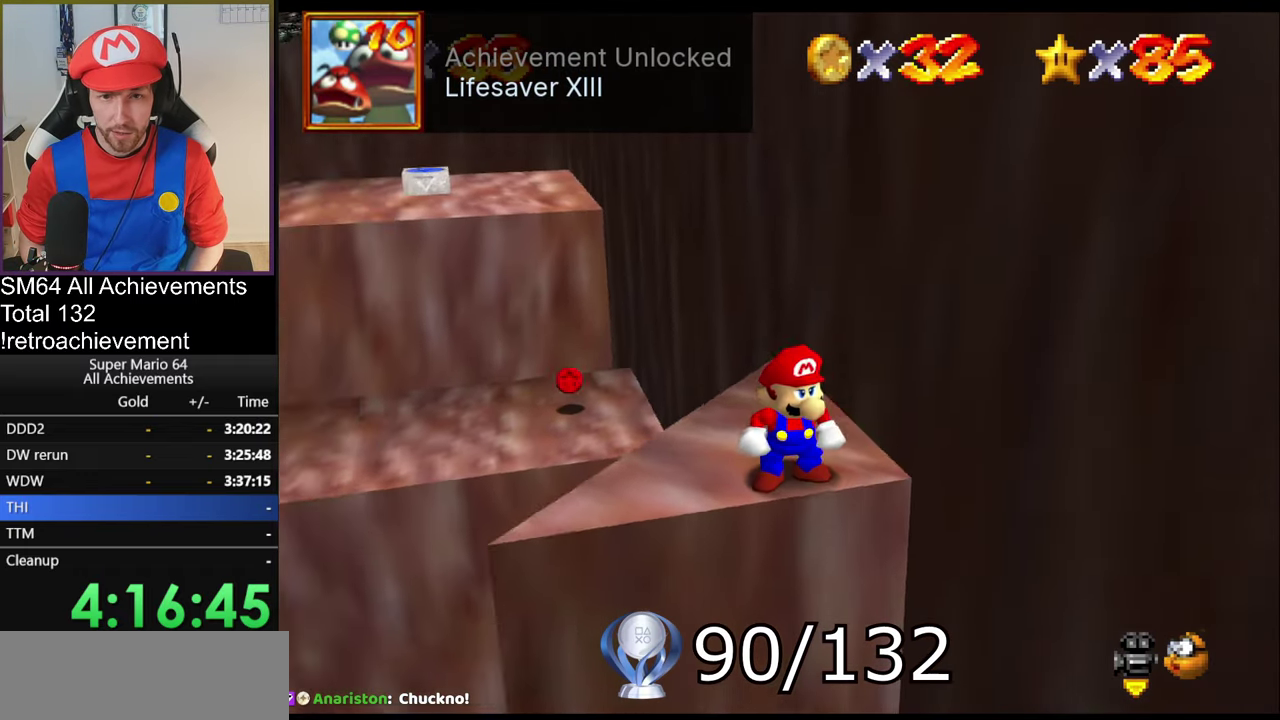
{"buttons": [], "left_stick": "center", "events": [[100, "left_stick", "down-left"], [134, "A", "down"], [201, "left_stick", "left"], [317, "A", "up"], [351, "left_stick", "right"], [401, "left_stick", "up-right"], [501, "left_stick", "center"]]}
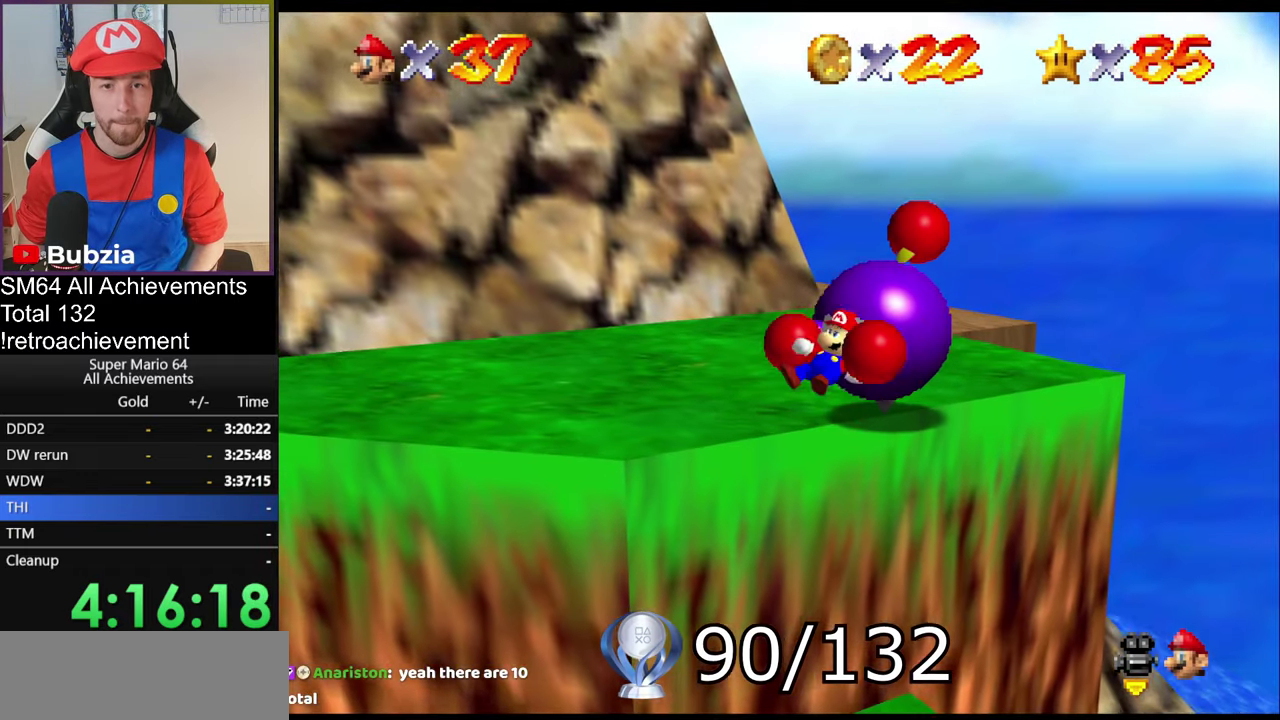
{"buttons": [], "left_stick": "down-right", "events": [[117, "A", "down"], [117, "left_stick", "left"], [133, "A", "up"], [200, "B", "down"], [233, "B", "up"], [317, "B", "down"], [350, "B", "up"], [350, "left_stick", "up"], [384, "A", "down"], [384, "B", "down"], [467, "A", "up"], [467, "B", "up"], [484, "A", "down"], [484, "B", "down"], [500, "A", "up"], [500, "B", "up"], [500, "left_stick", "down-right"]]}
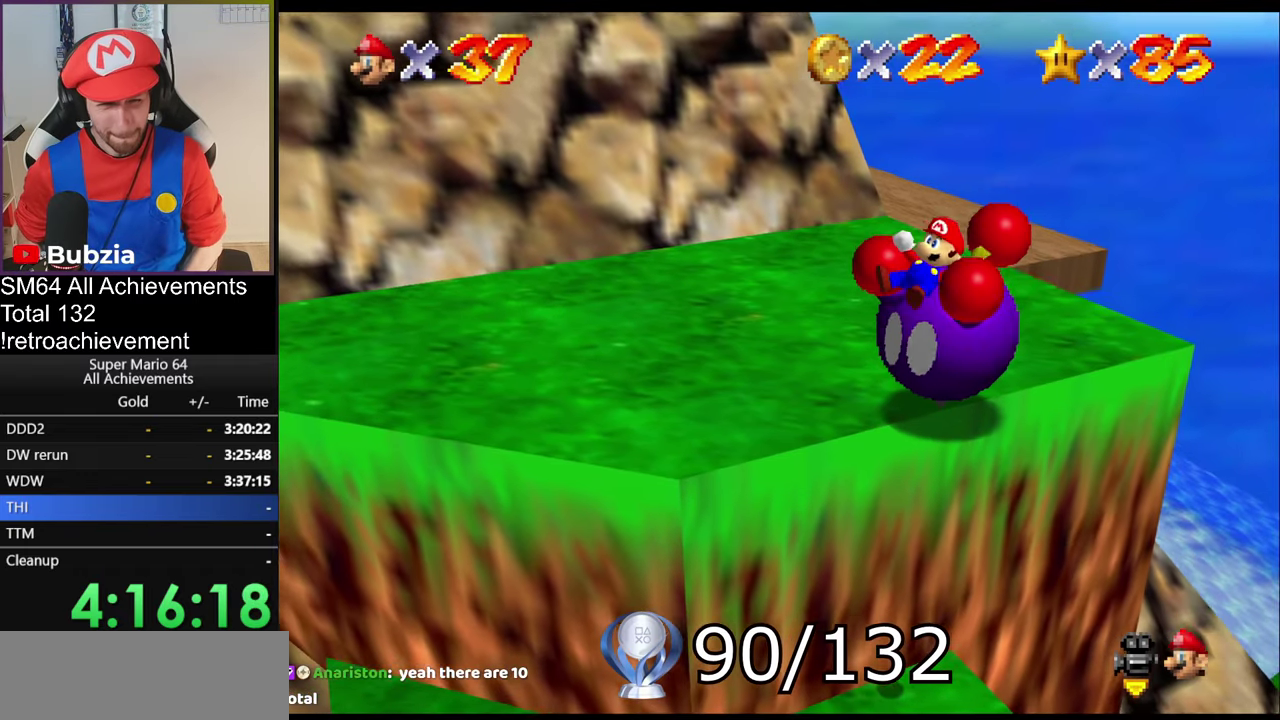
{"buttons": [], "left_stick": "right", "events": [[34, "left_stick", "up-left"], [67, "A", "down"], [67, "B", "down"], [100, "A", "up"], [100, "B", "up"], [167, "A", "down"], [167, "B", "down"], [167, "left_stick", "center"], [251, "A", "up"], [251, "B", "up"], [284, "A", "down"], [284, "left_stick", "up-left"], [317, "A", "up"], [367, "A", "down"], [367, "B", "down"], [401, "A", "up"], [401, "B", "up"], [401, "left_stick", "up"], [451, "A", "down"], [484, "A", "up"], [501, "left_stick", "right"]]}
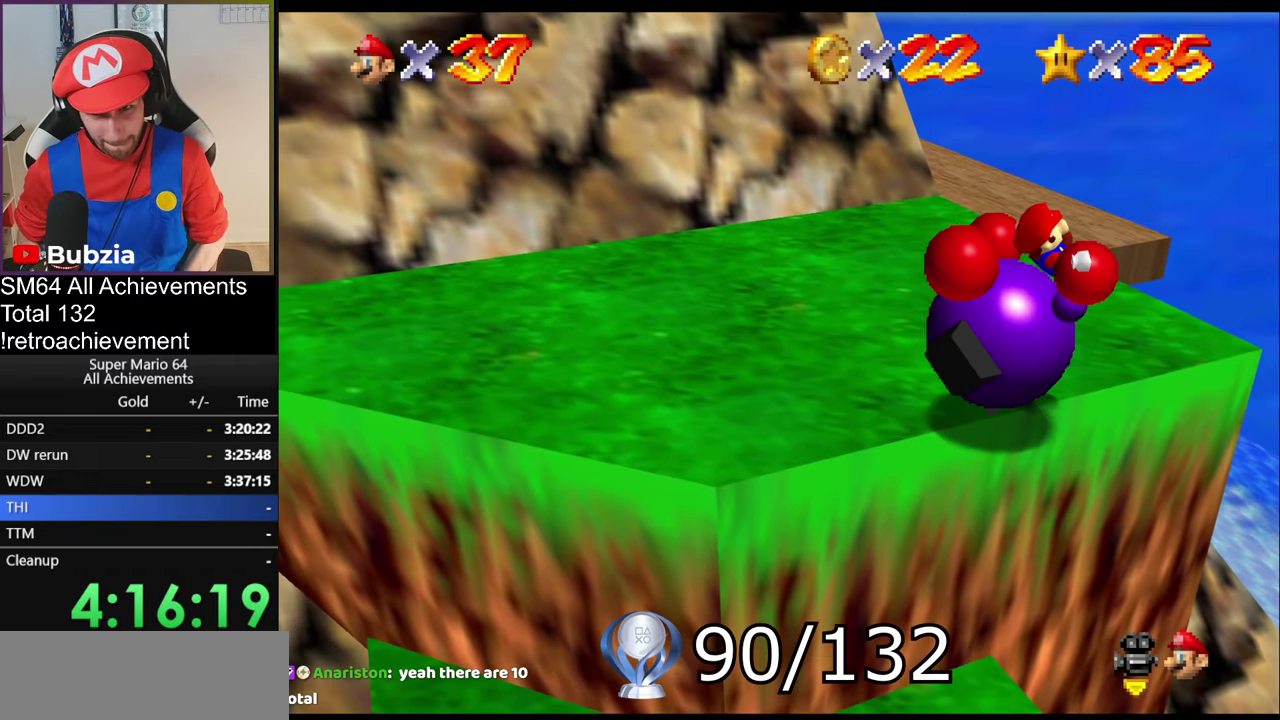
{"buttons": [], "left_stick": "right", "events": [[50, "B", "down"], [83, "B", "up"], [150, "A", "down"], [183, "A", "up"], [233, "B", "down"], [233, "left_stick", "down-right"], [267, "B", "up"], [333, "B", "down"], [333, "left_stick", "up-left"], [367, "B", "up"], [417, "left_stick", "down"], [450, "B", "down"], [484, "B", "up"], [484, "left_stick", "right"]]}
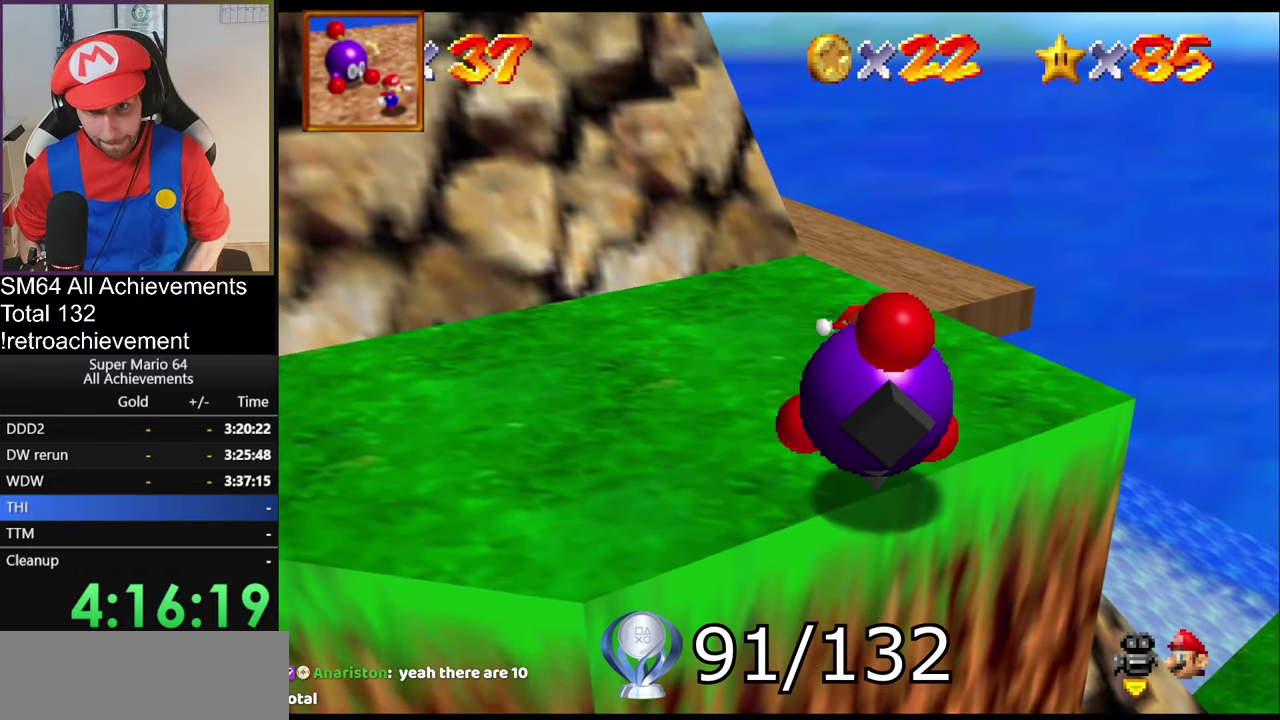
{"buttons": ["A"], "left_stick": "up", "events": [[50, "A", "down"], [50, "left_stick", "center"], [67, "A", "up"], [351, "left_stick", "up-left"], [501, "A", "down"], [501, "left_stick", "up"]]}
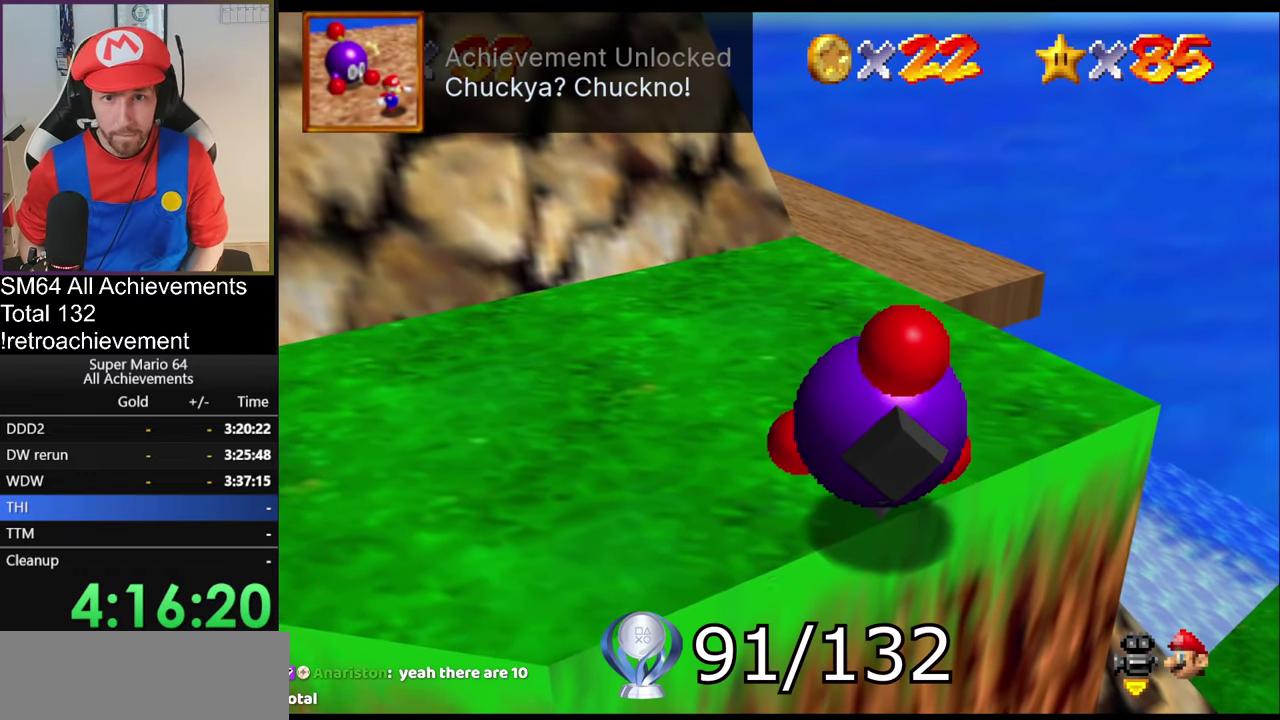
{"buttons": ["A"], "left_stick": "up"}
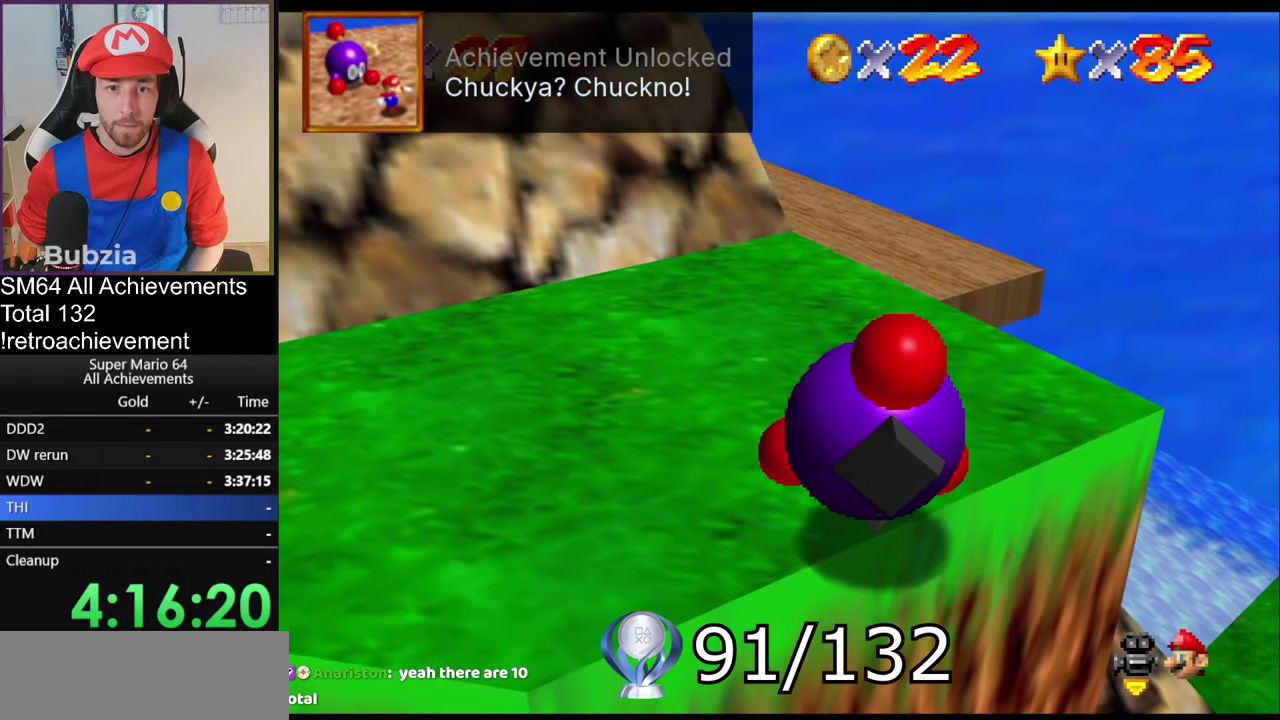
{"buttons": ["A"], "left_stick": "up", "events": []}
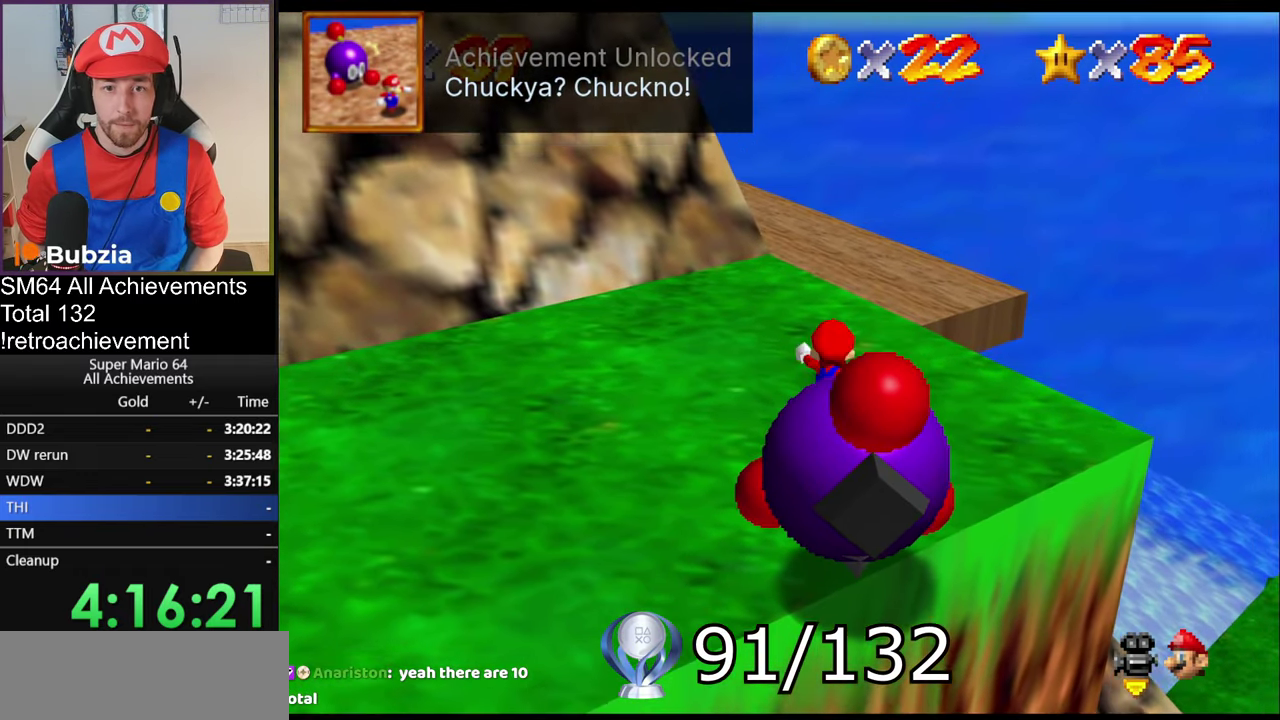
{"buttons": ["C_RIGHT"], "left_stick": "up-right", "events": [[34, "B", "down"], [100, "B", "up"], [117, "A", "up"], [301, "C_RIGHT", "down"], [434, "left_stick", "up-right"]]}
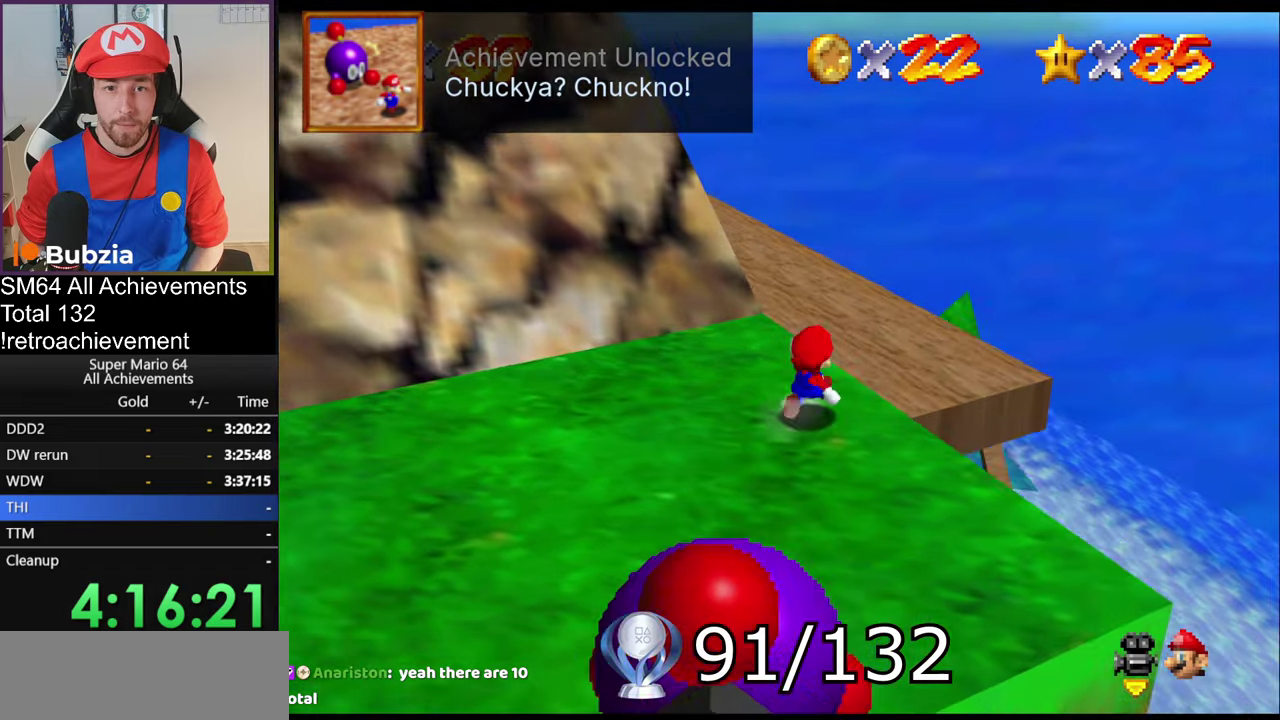
{"buttons": [], "left_stick": "center", "events": [[50, "left_stick", "left"], [67, "A", "down"], [67, "C_RIGHT", "up"], [117, "left_stick", "down-left"], [183, "A", "up"], [233, "left_stick", "center"]]}
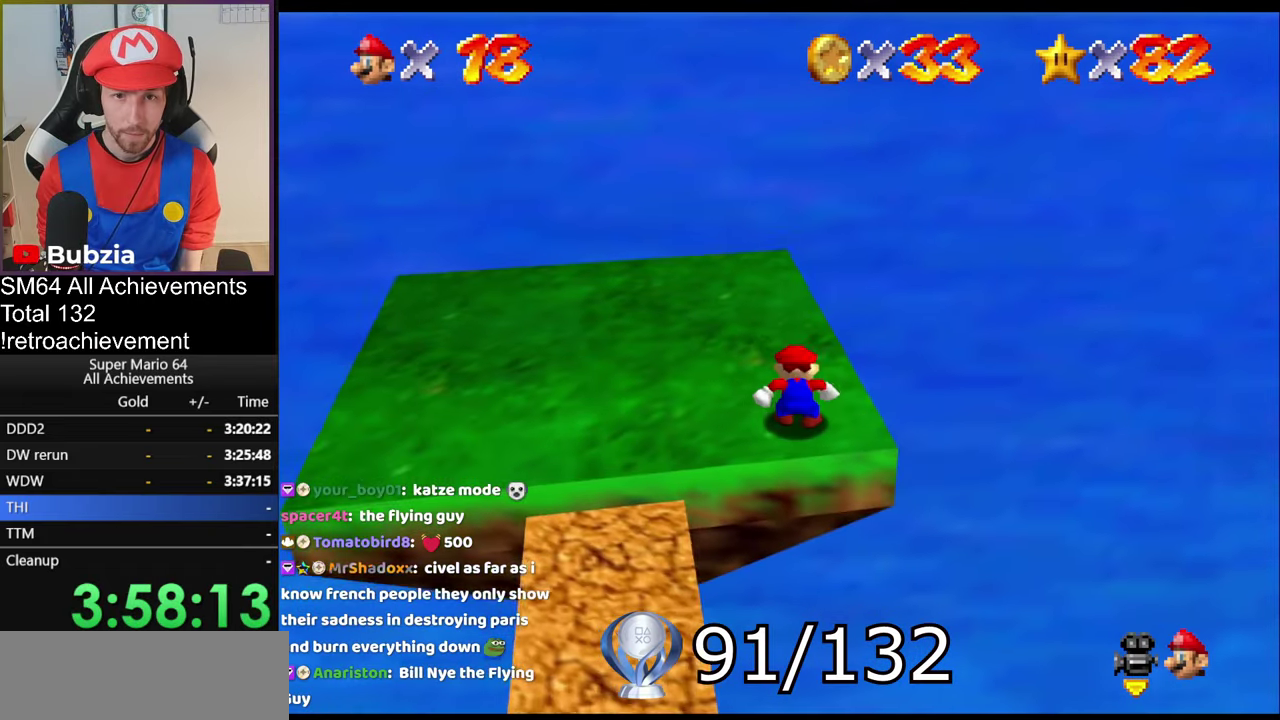
{"buttons": [], "left_stick": "center", "events": []}
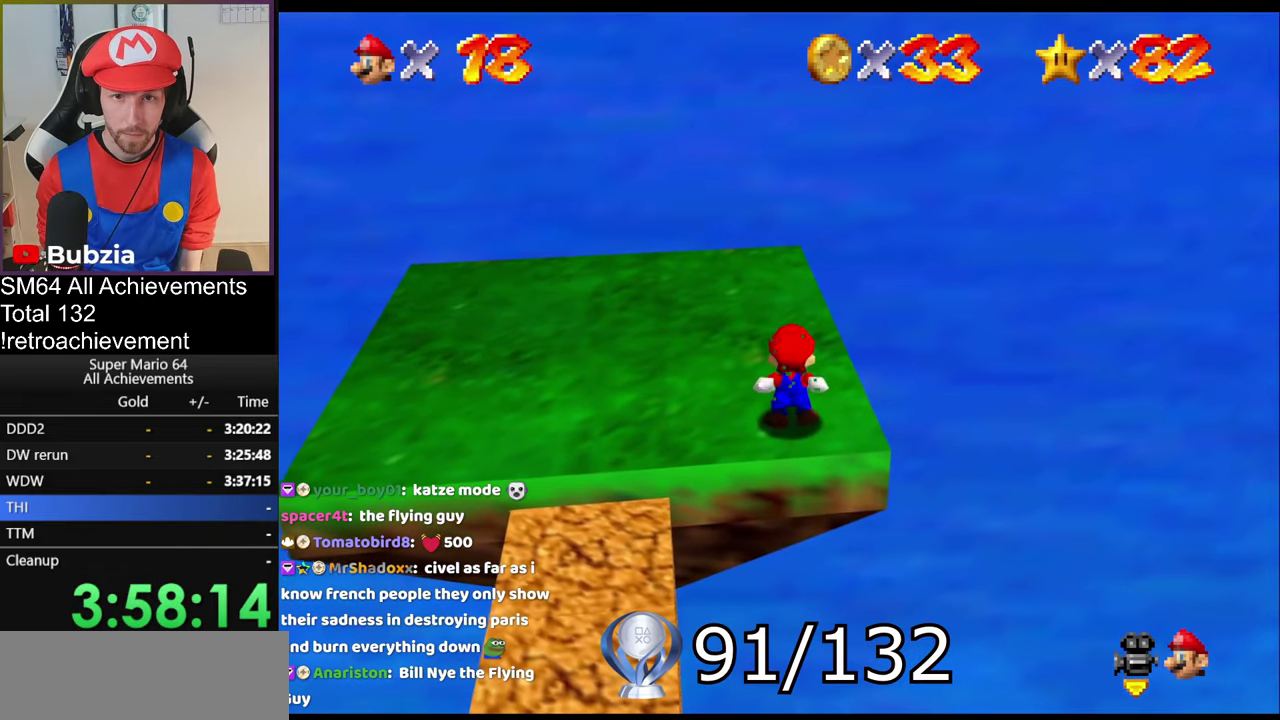
{"buttons": [], "left_stick": "center", "events": []}
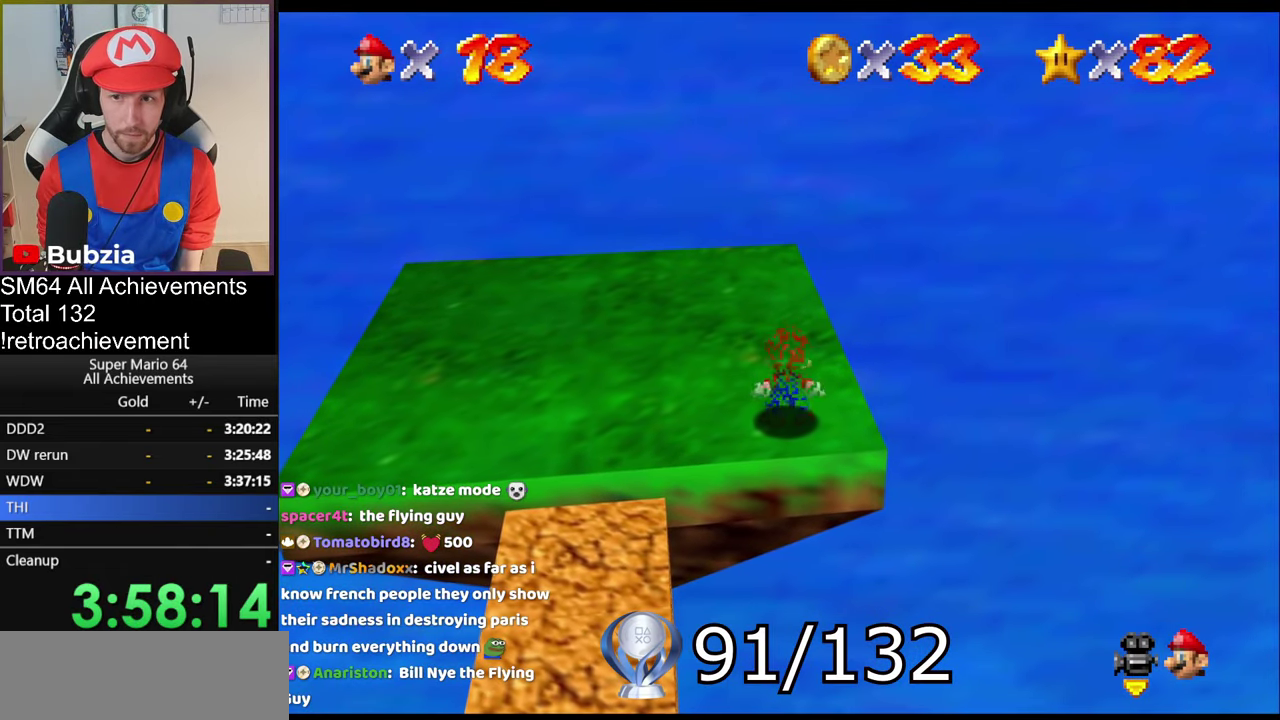
{"buttons": [], "left_stick": "center", "events": []}
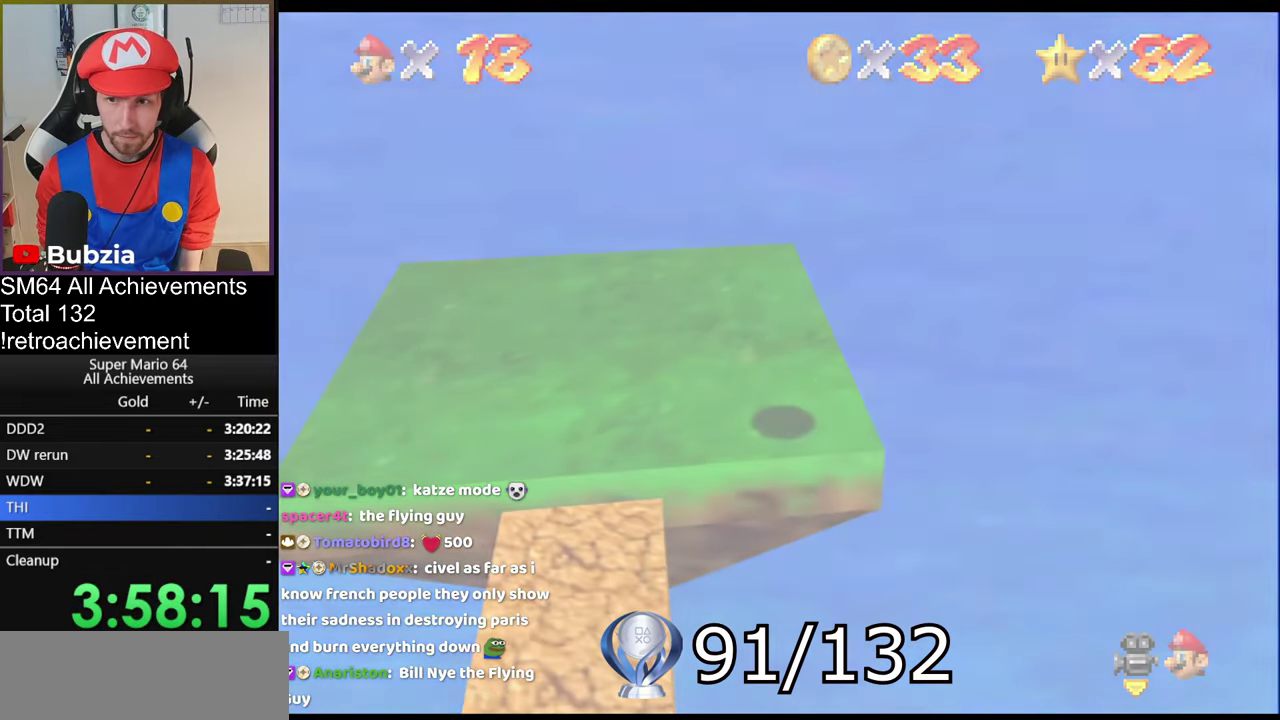
{"buttons": [], "left_stick": "center", "events": []}
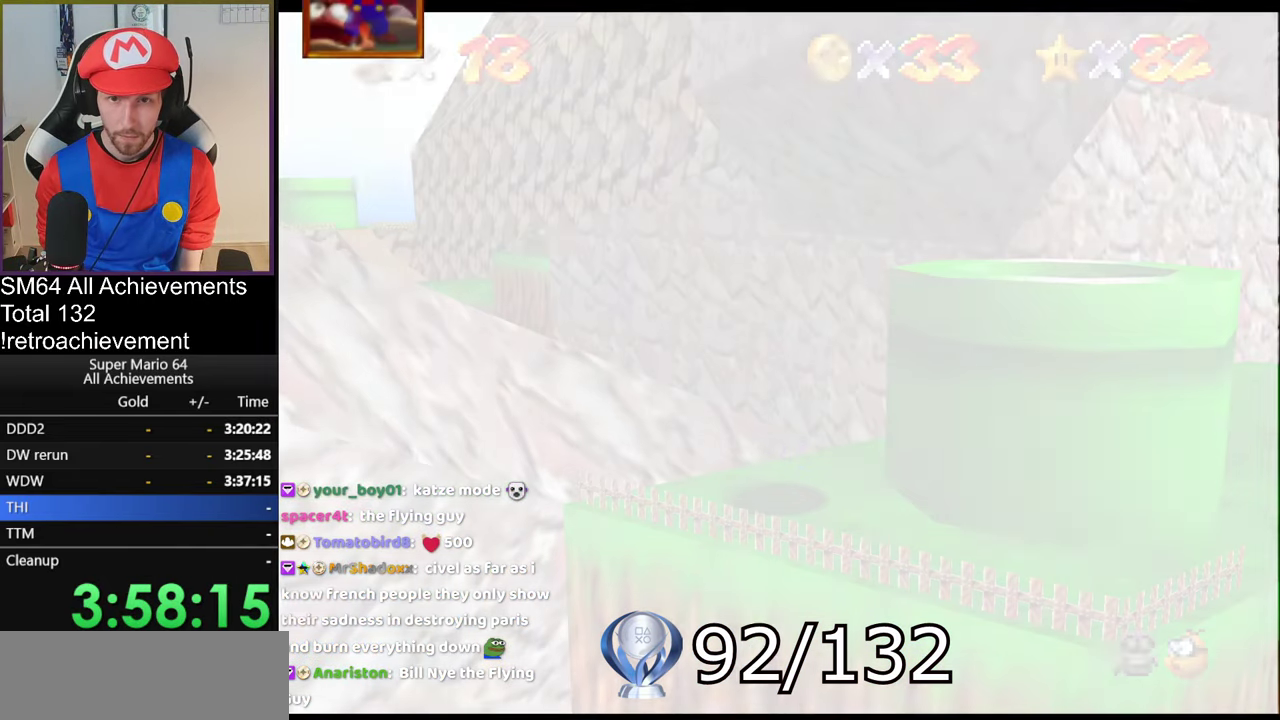
{"buttons": [], "left_stick": "center", "events": []}
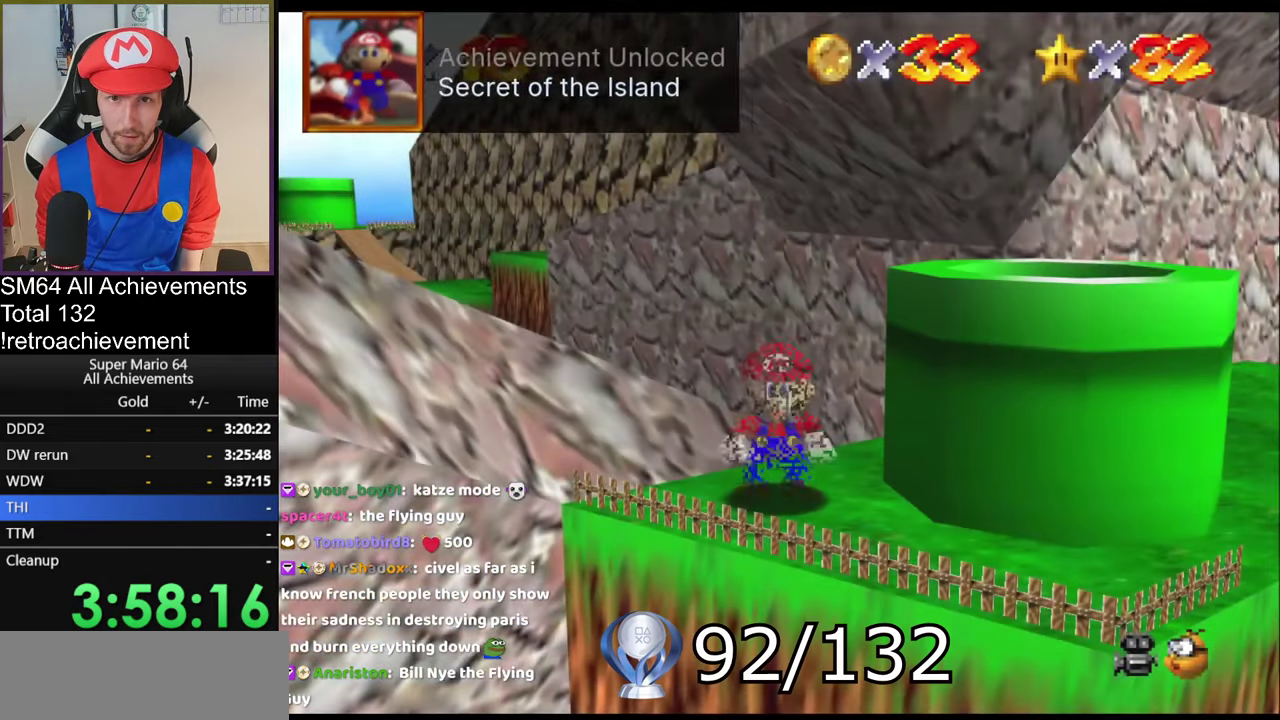
{"buttons": [], "left_stick": "center", "events": [[67, "C_DOWN", "down"], [67, "C_LEFT", "down"], [167, "C_LEFT", "up"], [183, "C_DOWN", "up"]]}
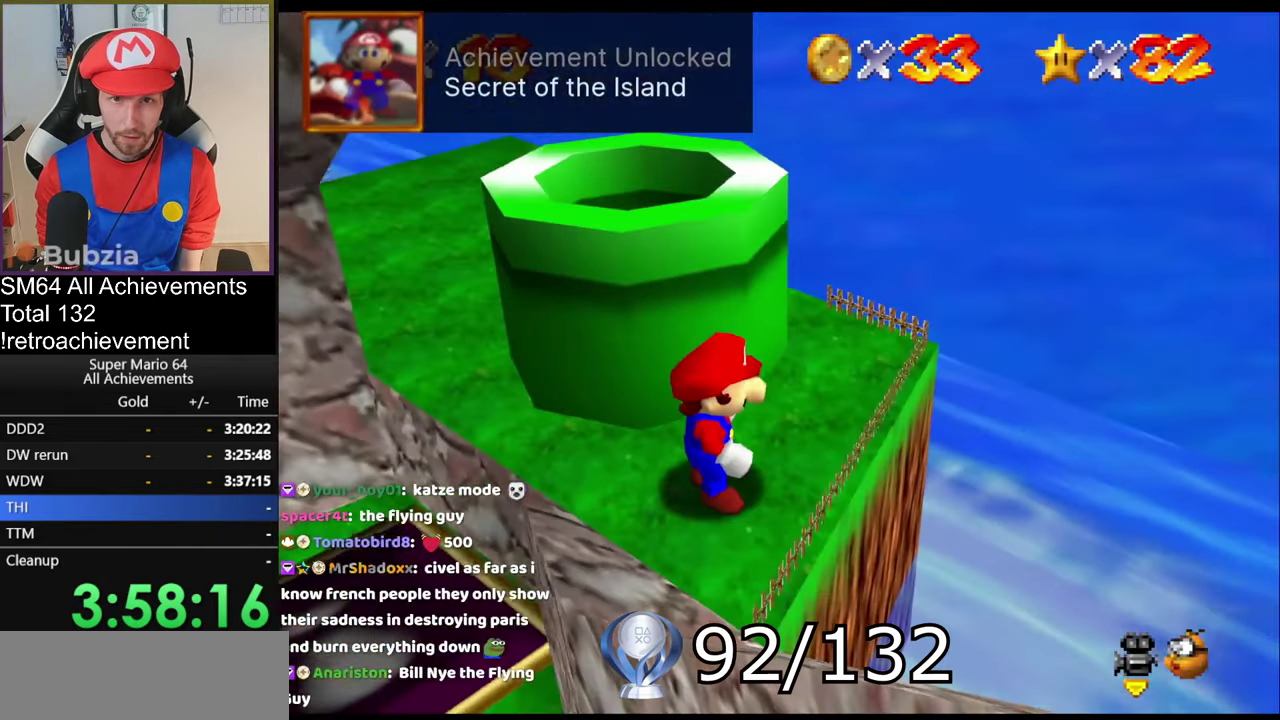
{"buttons": [], "left_stick": "up-left", "events": [[134, "left_stick", "up-left"]]}
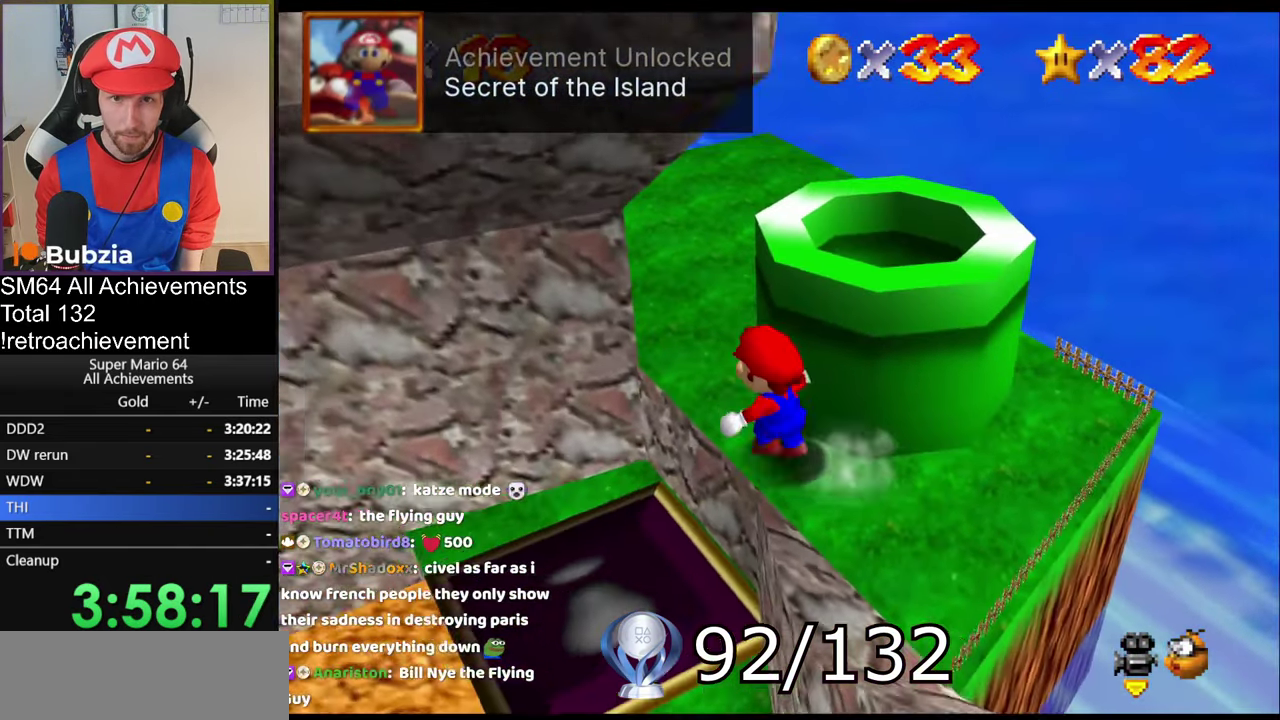
{"buttons": [], "left_stick": "down-left", "events": [[183, "left_stick", "down-right"], [233, "left_stick", "center"], [317, "left_stick", "left"], [450, "left_stick", "down-left"]]}
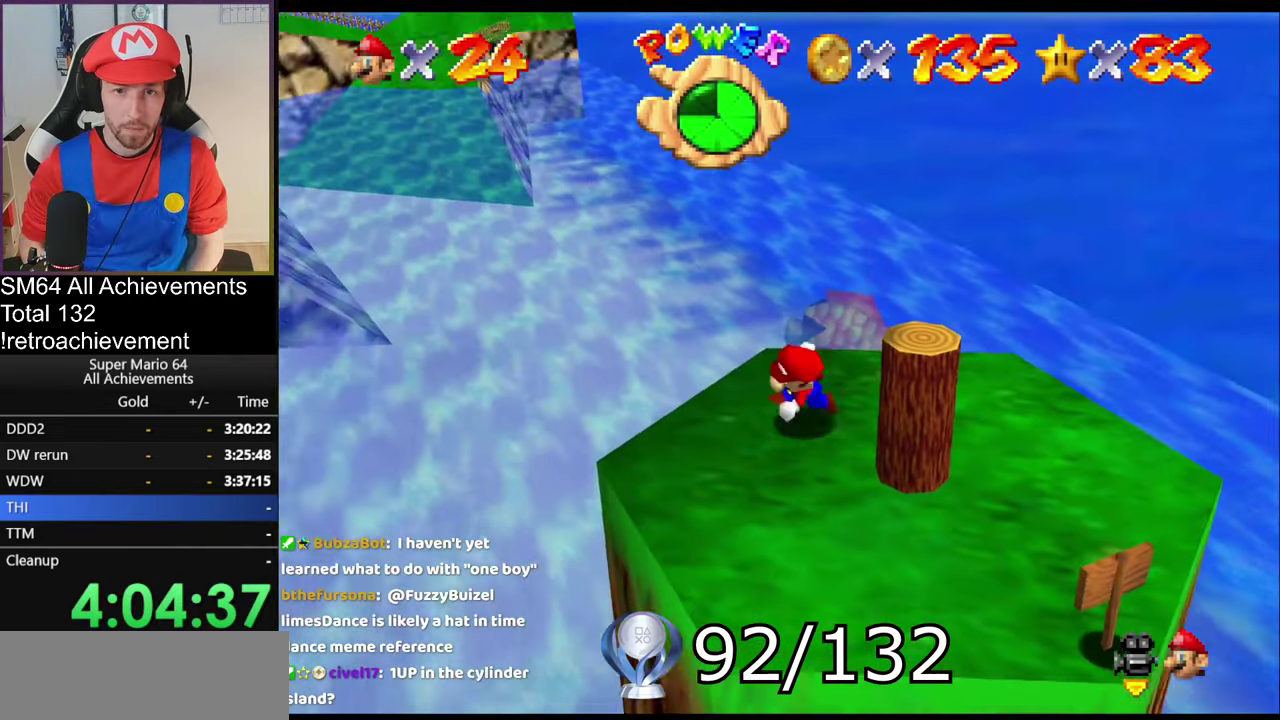
{"buttons": [], "left_stick": "right", "events": [[50, "left_stick", "down"], [251, "left_stick", "down-right"], [334, "left_stick", "right"]]}
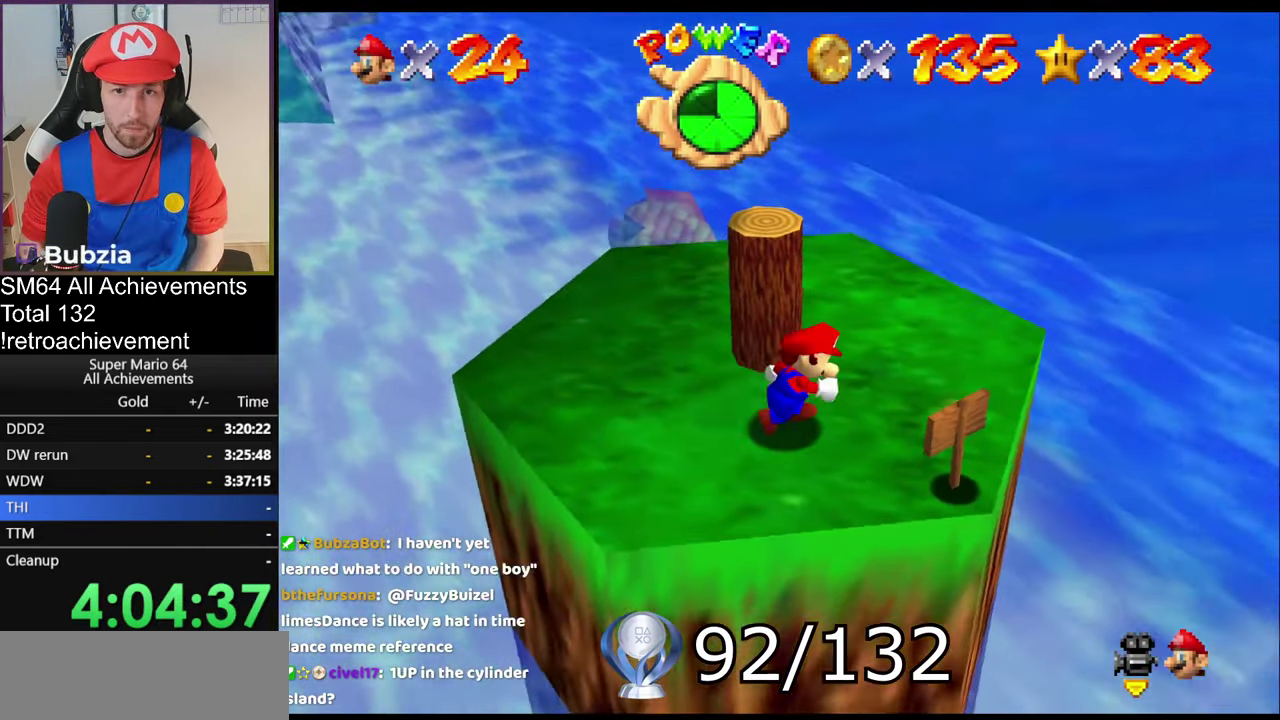
{"buttons": [], "left_stick": "center", "events": [[66, "left_stick", "center"]]}
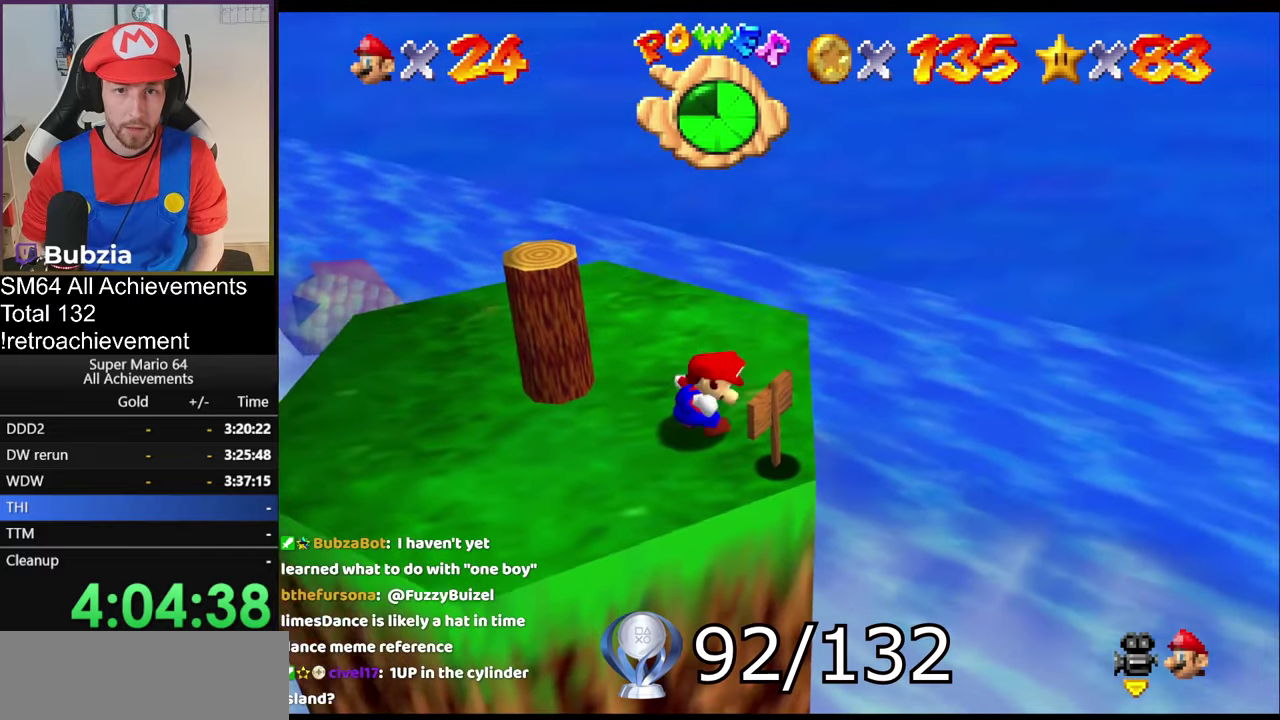
{"buttons": ["B"], "left_stick": "center", "events": [[500, "B", "down"]]}
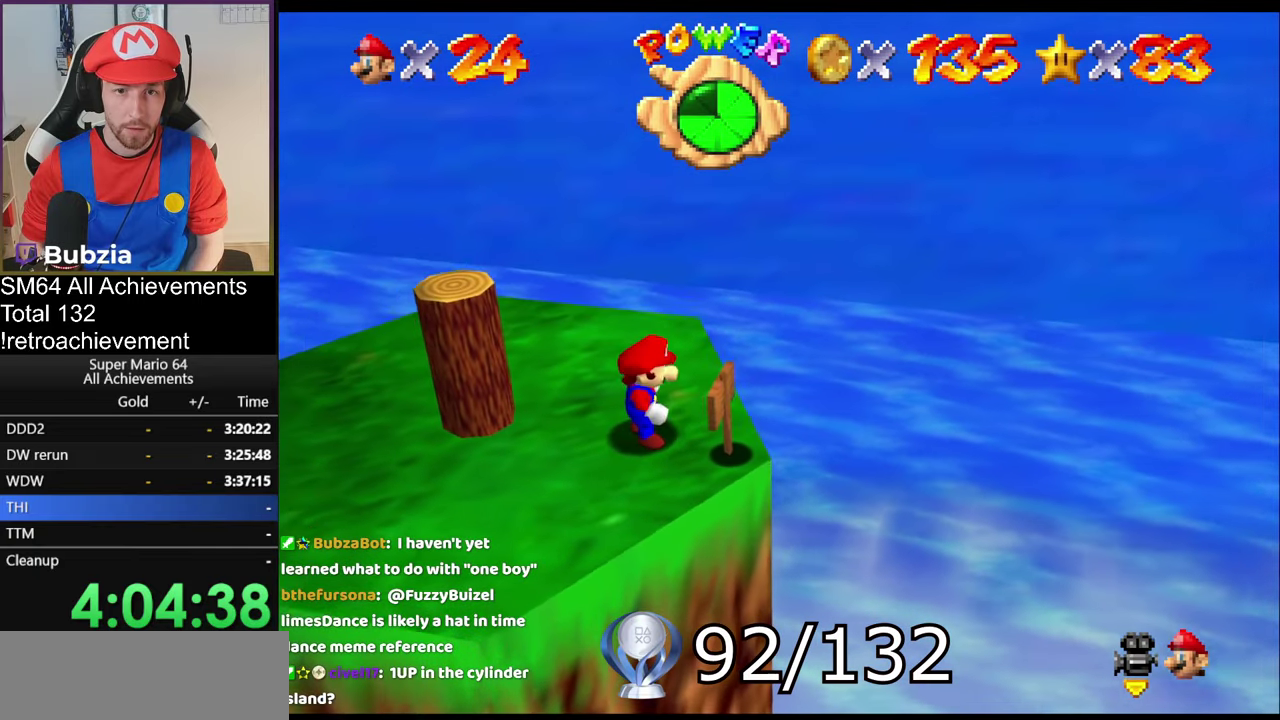
{"buttons": [], "left_stick": "center", "events": [[401, "B", "up"]]}
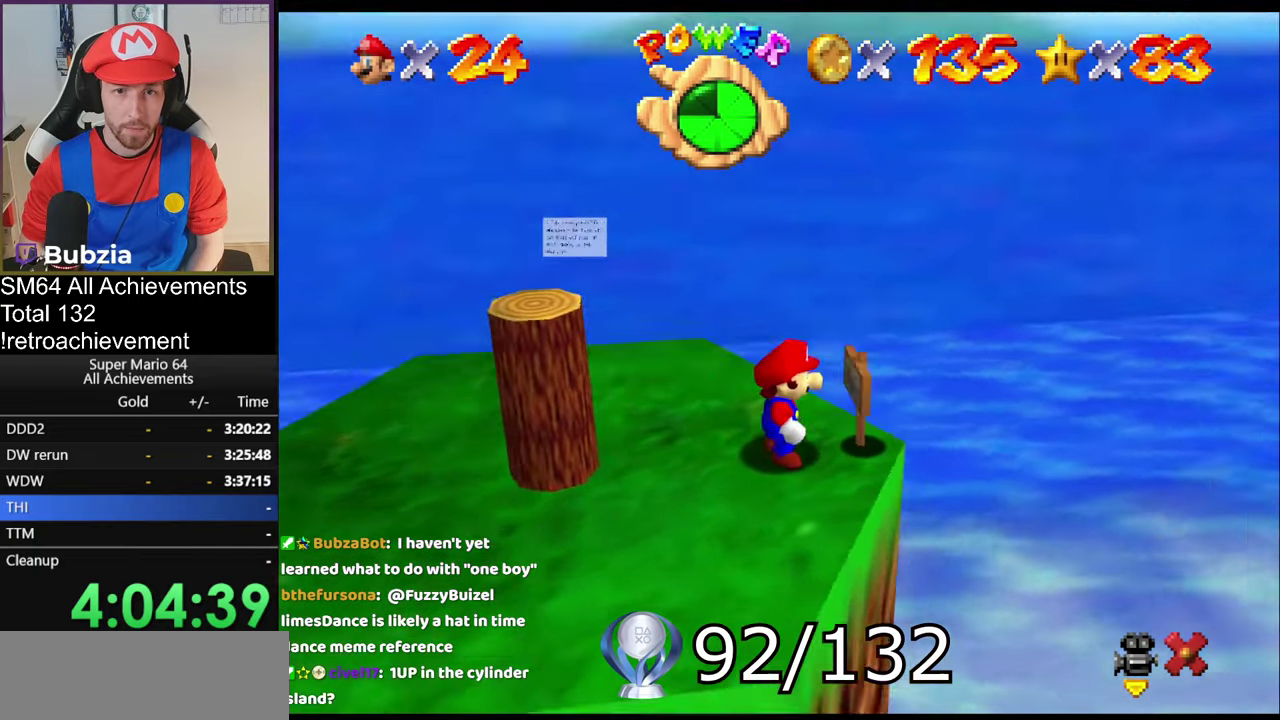
{"buttons": ["A", "B"], "left_stick": "center", "events": [[400, "A", "down"], [400, "B", "down"]]}